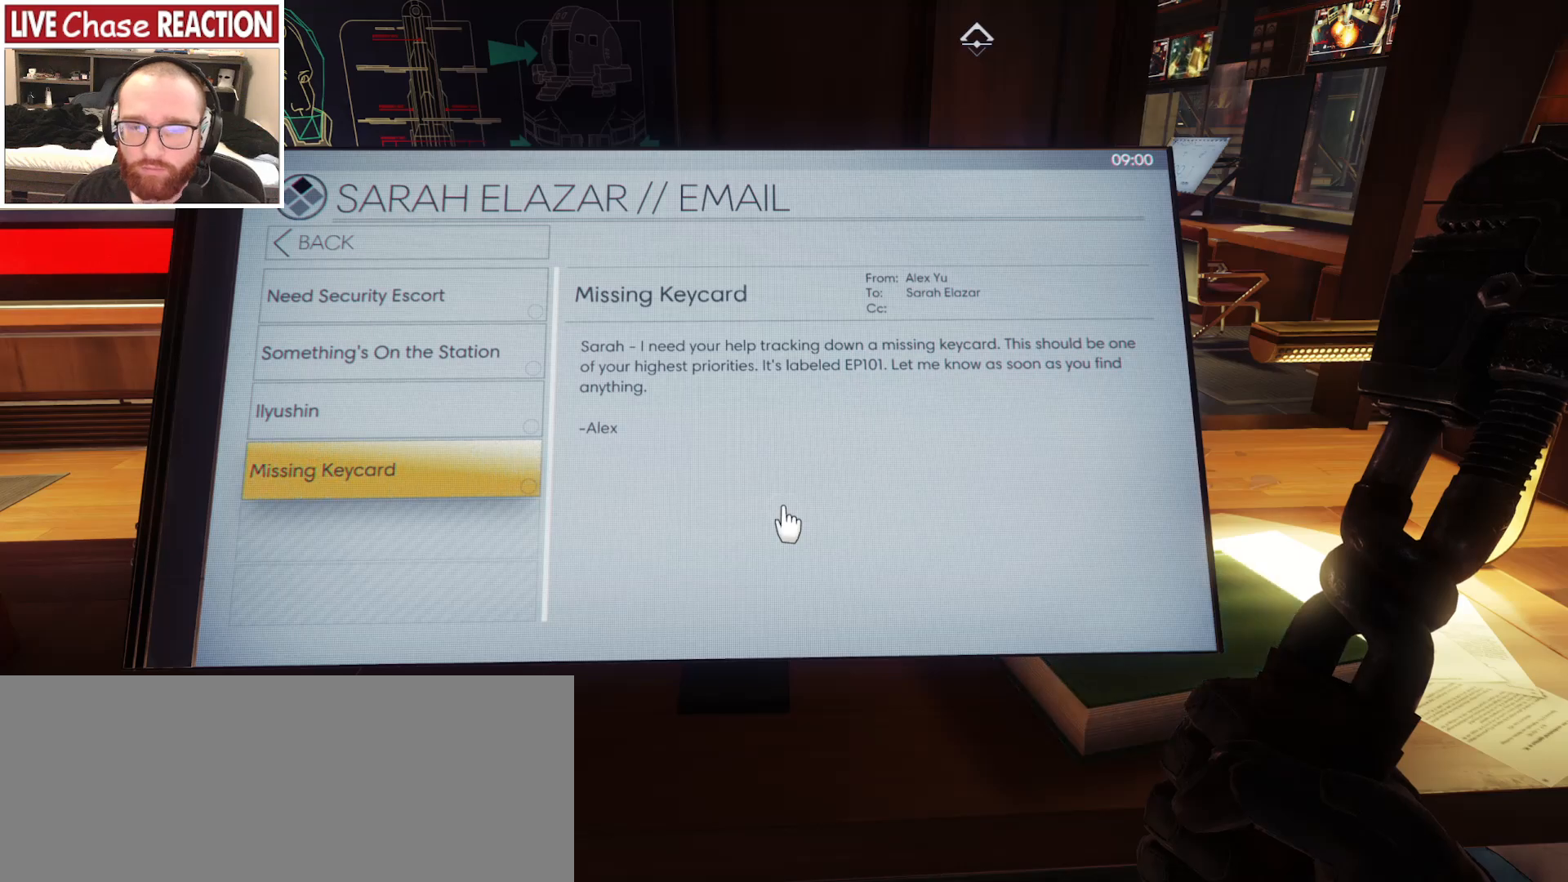
Gameplay with keyboard and mouse; each line is a JSON object with the keys and mouse buttons held at the frame after it. "events" lists presses ("down") and releases ("up") of ".", "/", "0", "1", "2", "3", "4", "5", "6", "7", "8", "9", "a", "alt_l", "alt_r", "b", "backslash", "backspace", "c", "caps_lock", "comma", "ctrl_l", "ctrl_r", "d", "e", "equals", "escape", "f", "f1", "f10", "f11", "f12", "f2", "f3", "f4", "f5", "f6", "f7", "f8", "f9", "g", "h", "i", "j", "k", "l", "lbracket", "m", "minus", "n", "o", "p", "q", "quote", "r", "rbracket", "return", "s", "semicolon", "shift_l", "shift_r", "space", "super_l", "super_r", "t", "tab", "tilde", "u", "v", "w", "x", "y", "z", "mouse_left", "mouse_wheel", "mouse_right", "mouse_mb4" and "mouse_mb5" between this image and that frame as [ms after this image, input, new state], when the widget could be followed in between. "mouse_left", "mouse_wheel", "mouse_right", "mouse_mb4", "mouse_mb5" = the "left", "wheel", "right", "mb4", "mb5" buttons of the "mouse" list. No other keys are recorded. "wheel" means that the mouse wheel is clicked or scrolled. Mouse movement is not recorded.
{"keys": ["d"], "mouse": [], "events": [[467, "d", "down"]]}
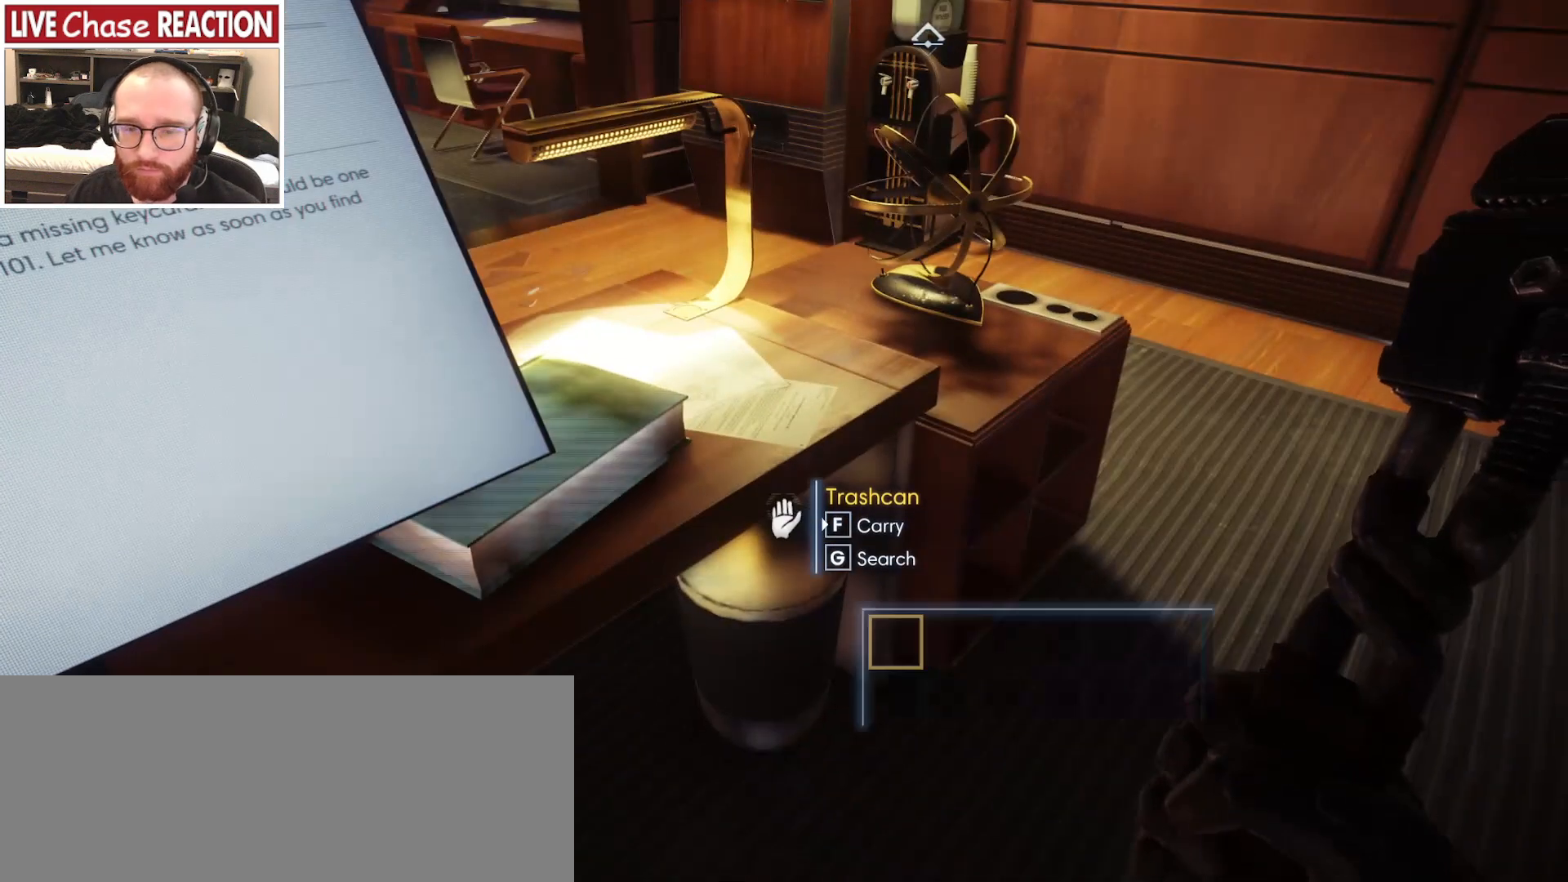
{"keys": ["d", "w"], "mouse": [], "events": [[133, "w", "down"]]}
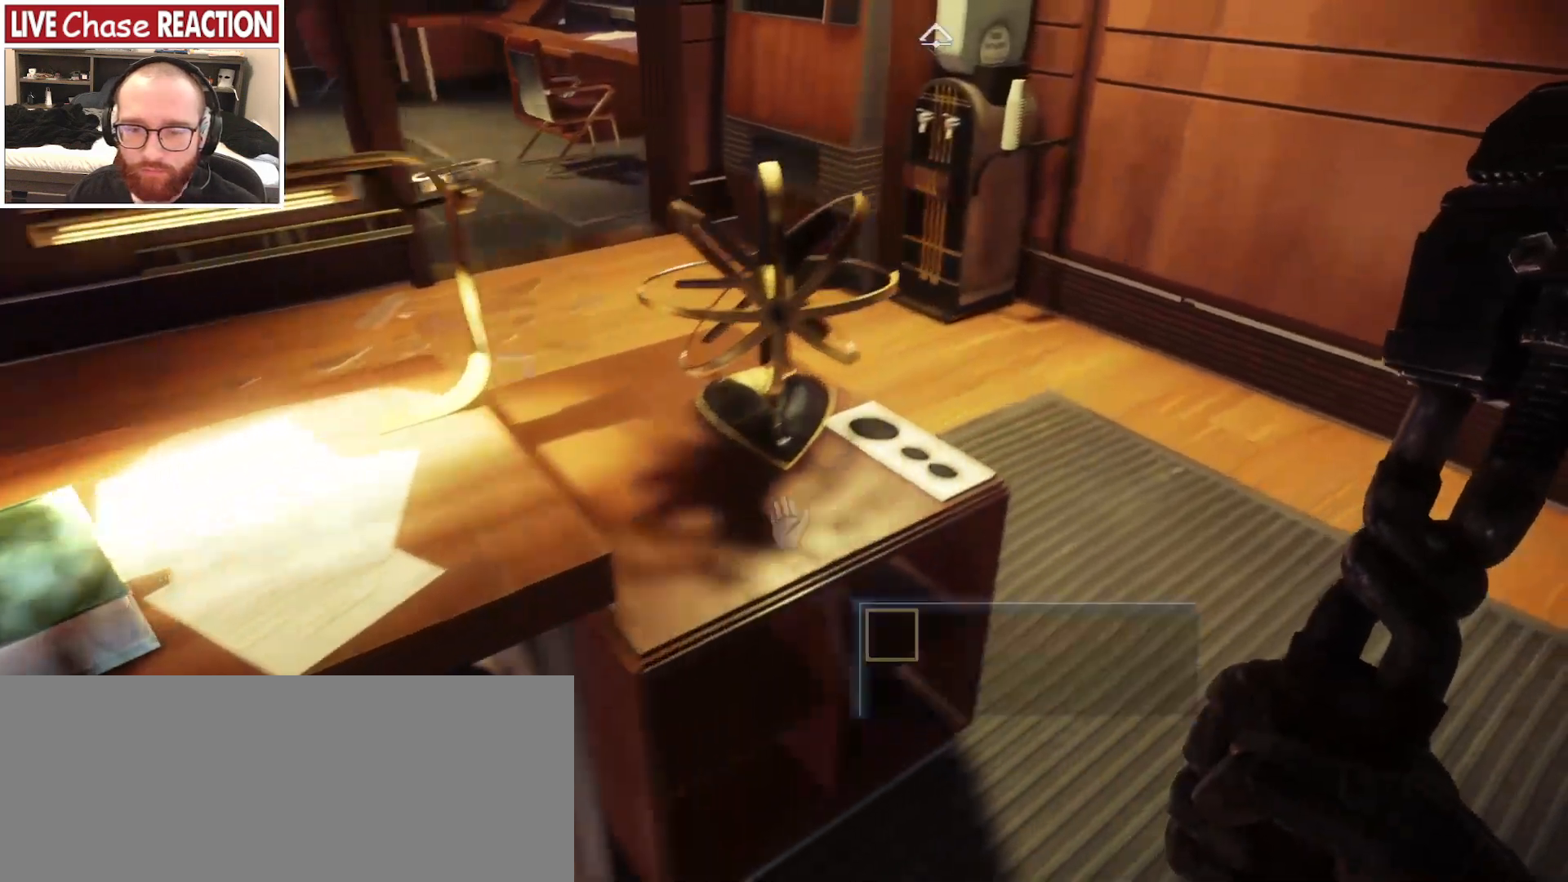
{"keys": [], "mouse": [], "events": [[417, "w", "up"], [483, "d", "up"]]}
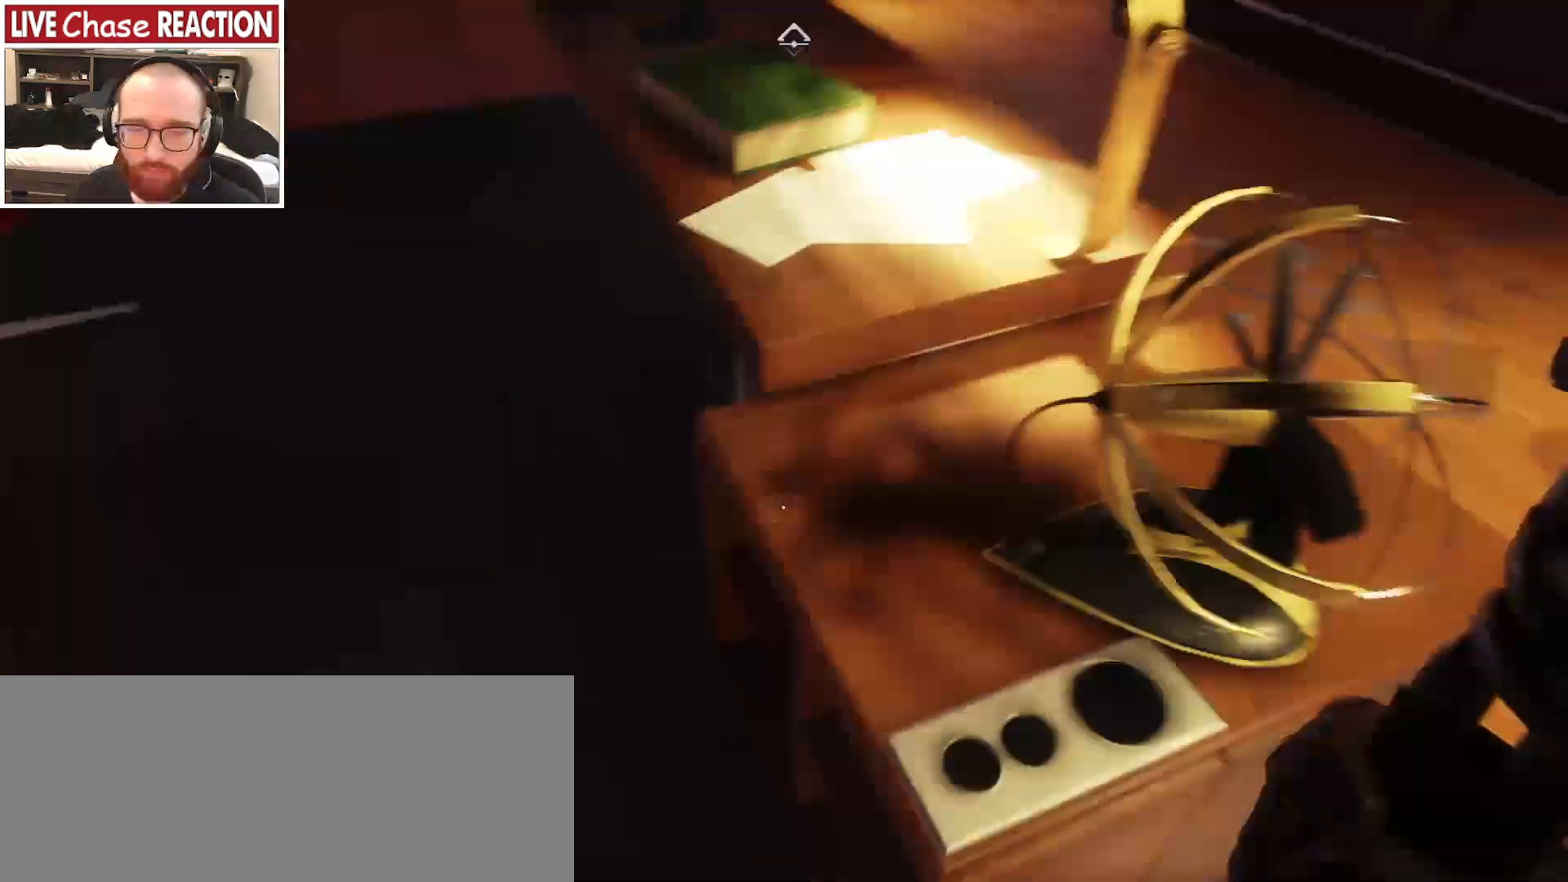
{"keys": ["a", "w"], "mouse": [], "events": [[17, "a", "down"], [217, "w", "down"]]}
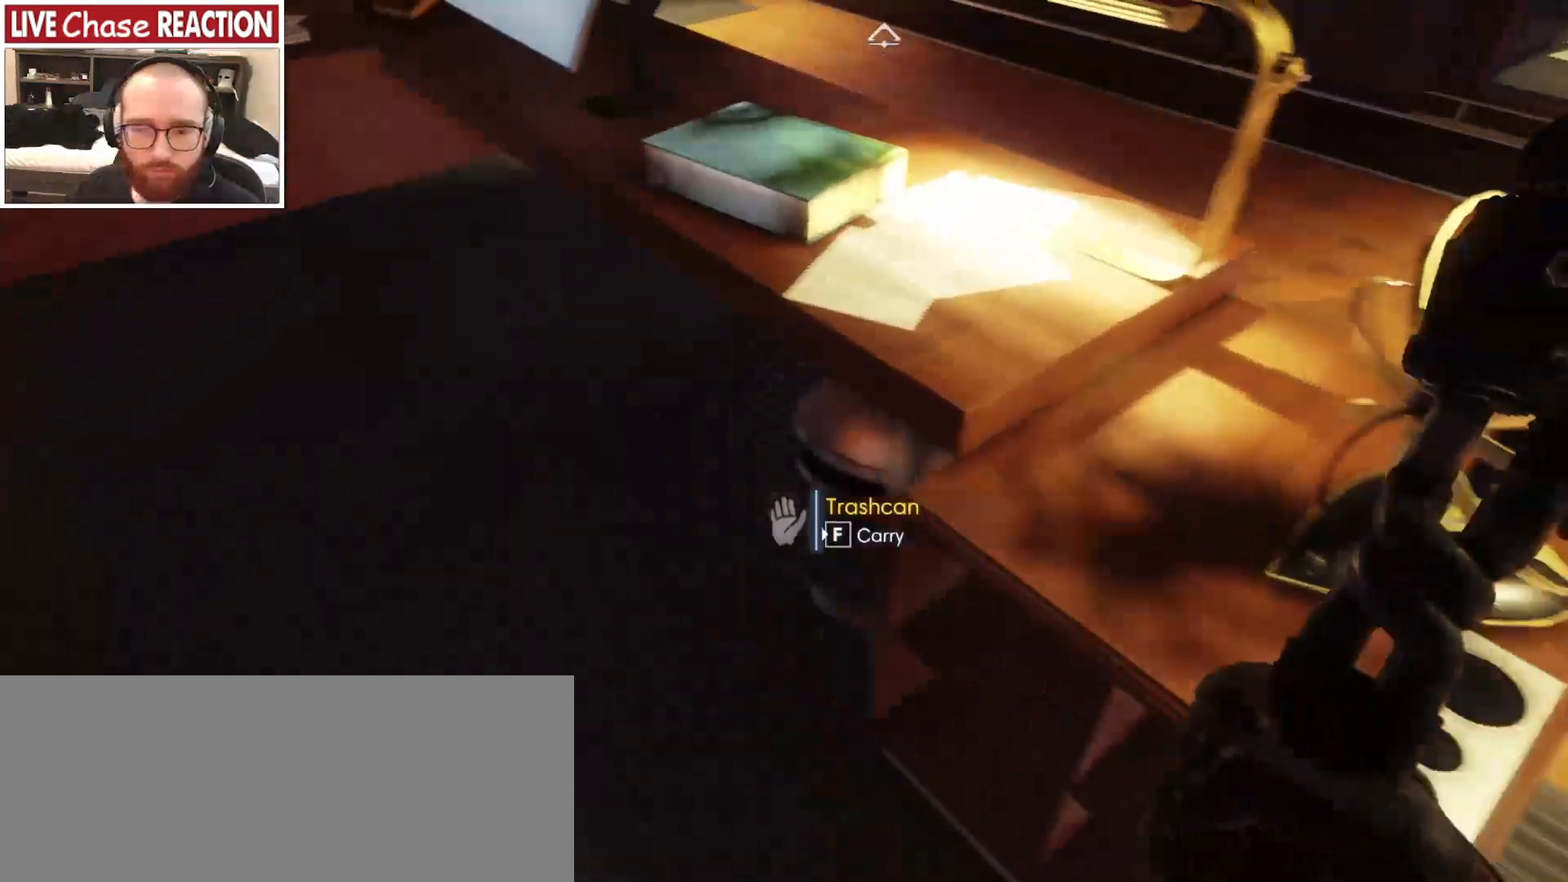
{"keys": ["s"], "mouse": [], "events": [[83, "w", "up"], [117, "a", "up"], [250, "s", "down"]]}
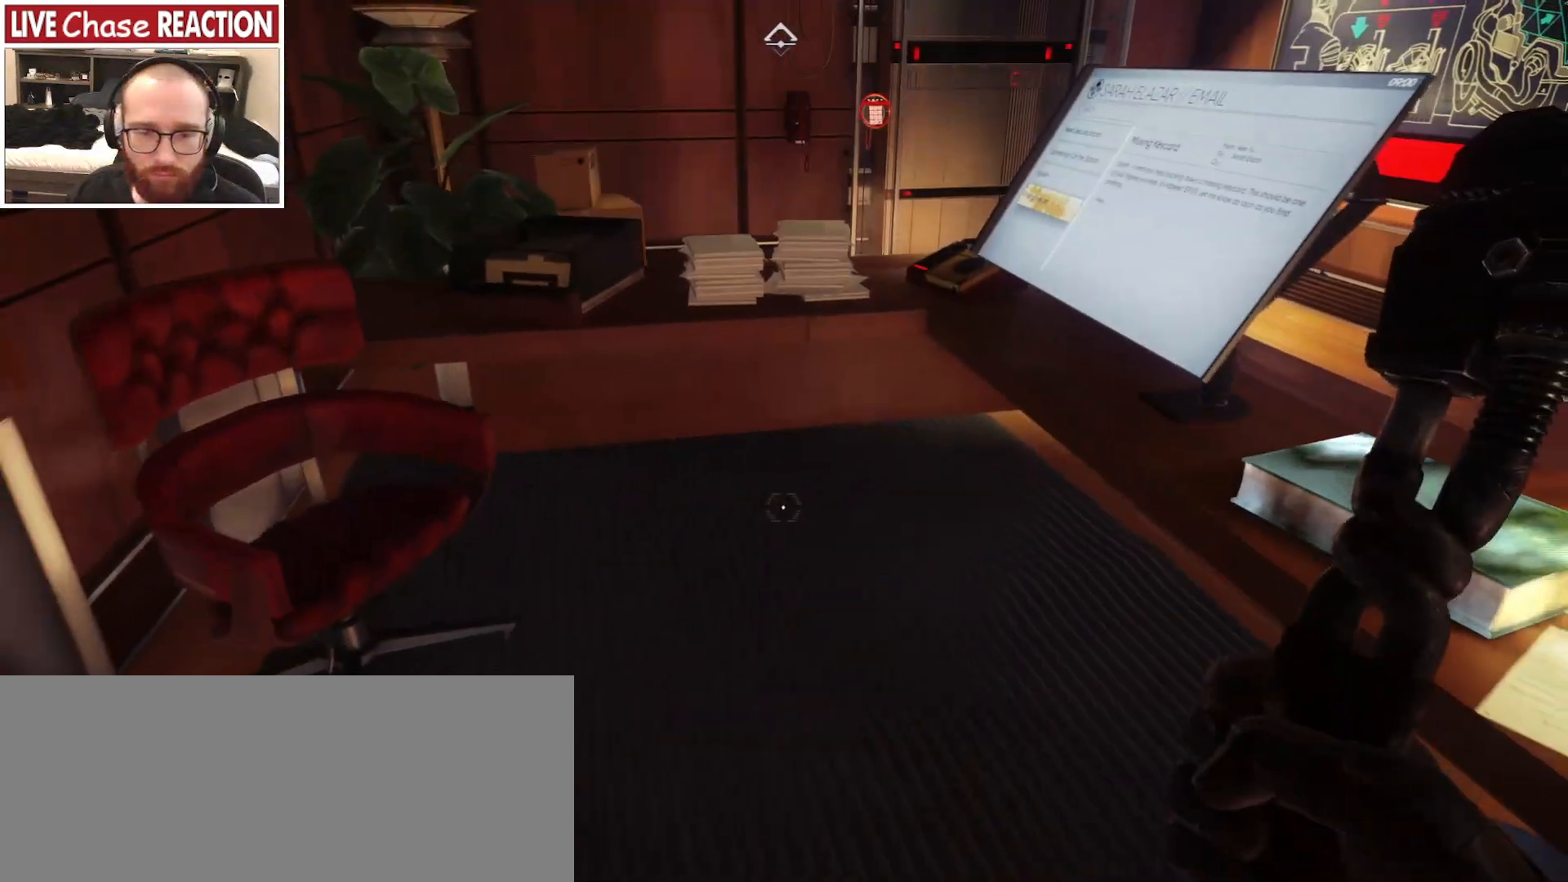
{"keys": ["d", "s"], "mouse": [], "events": [[83, "d", "down"]]}
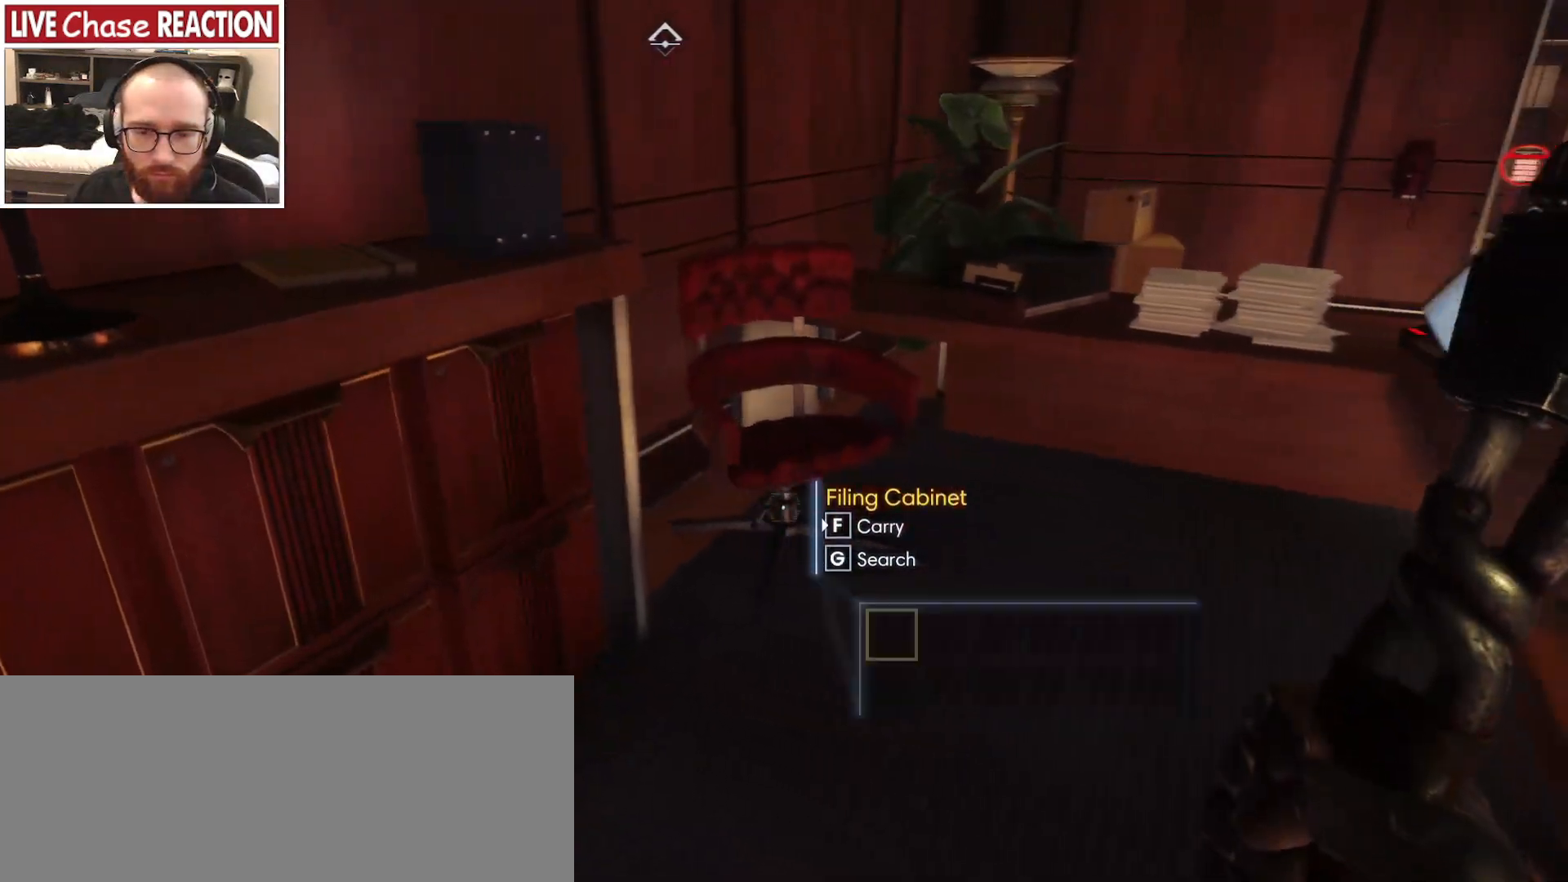
{"keys": ["w"], "mouse": [], "events": [[67, "d", "up"], [250, "s", "up"], [400, "w", "down"]]}
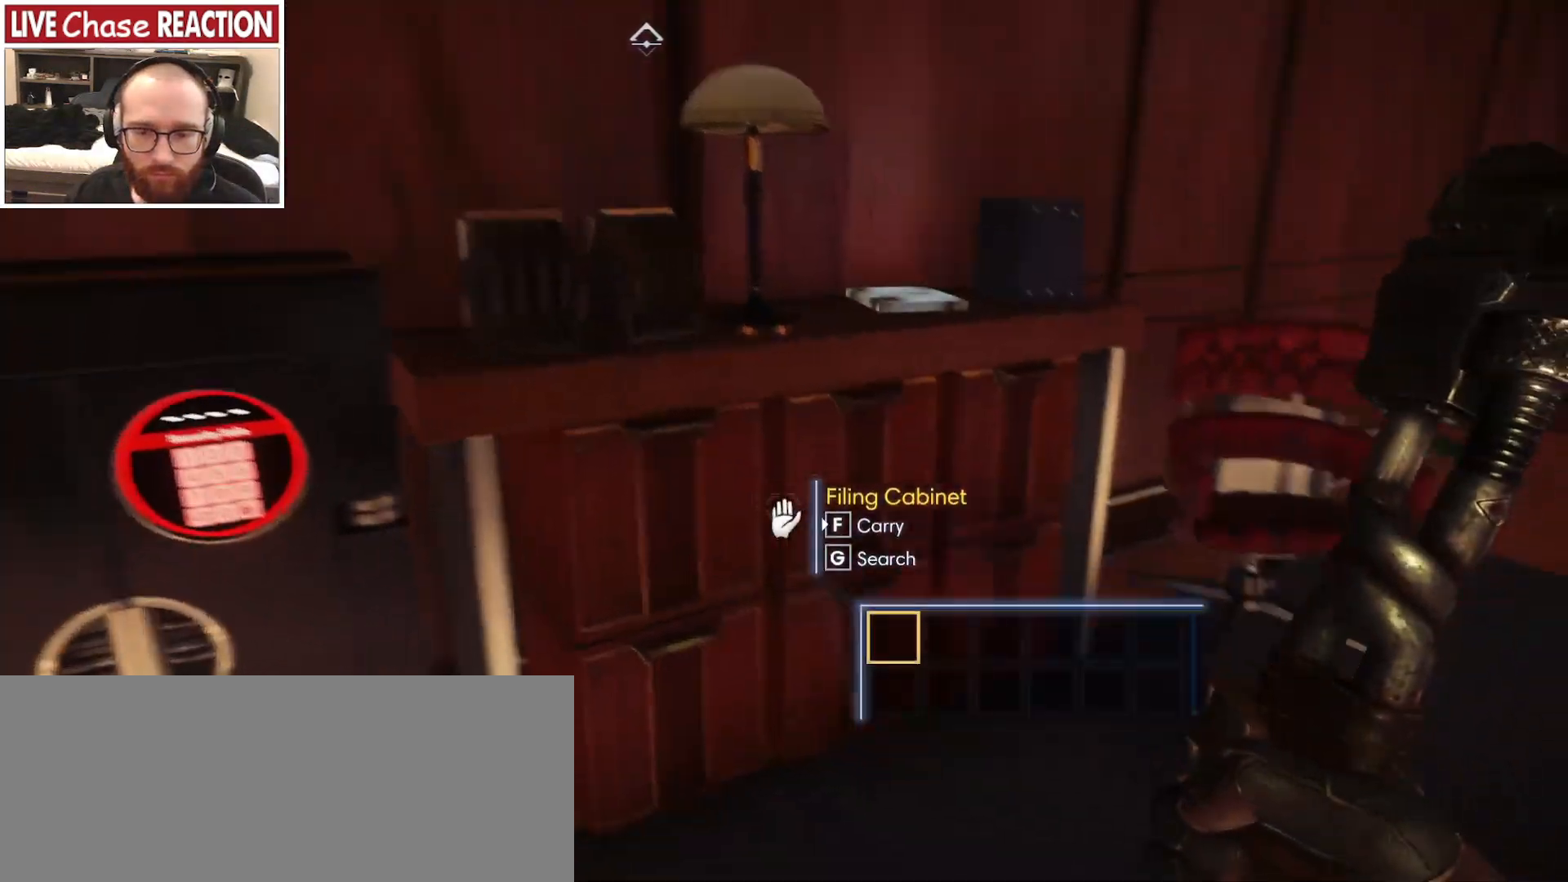
{"keys": [], "mouse": [], "events": [[200, "w", "up"]]}